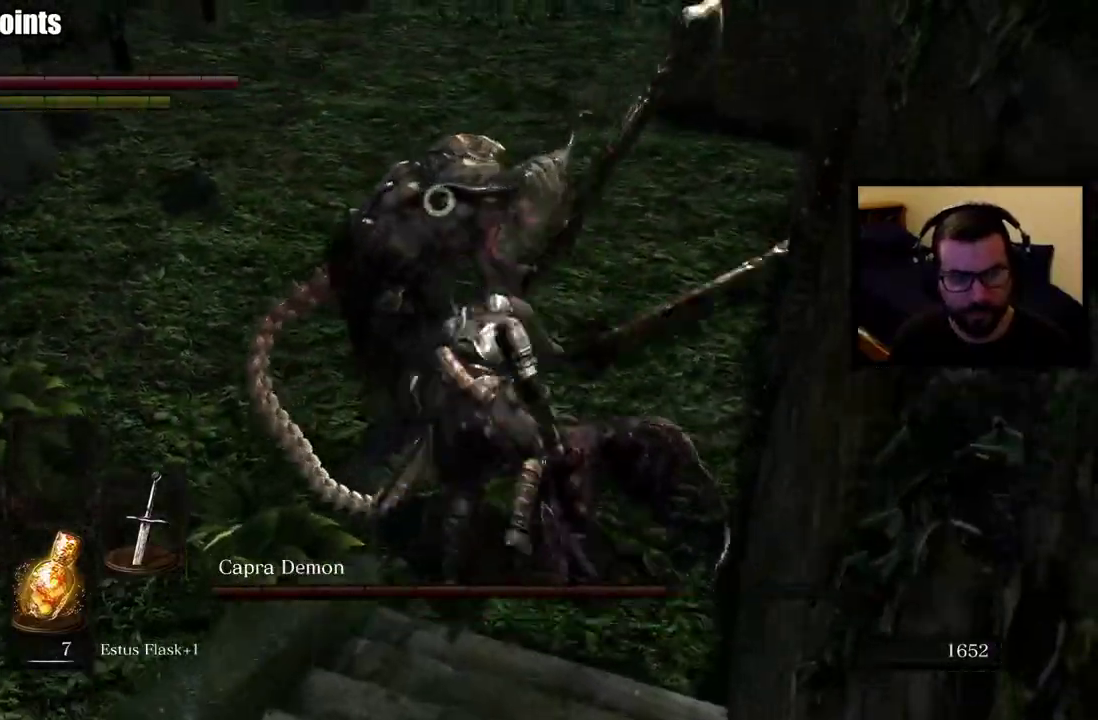
Gameplay with a controller (PlayStation layout); each line is a JSON object with the inputs held at the frame after it. "events" lists button and stick changes between this image and that frame as [ms after this image, input, new state], when the widget could be followed in between.
{"buttons": [], "left_stick": "right", "right_stick": "center", "events": [[67, "left_stick", "down-left"], [333, "left_stick", "left"], [400, "left_stick", "up-right"], [500, "left_stick", "right"]]}
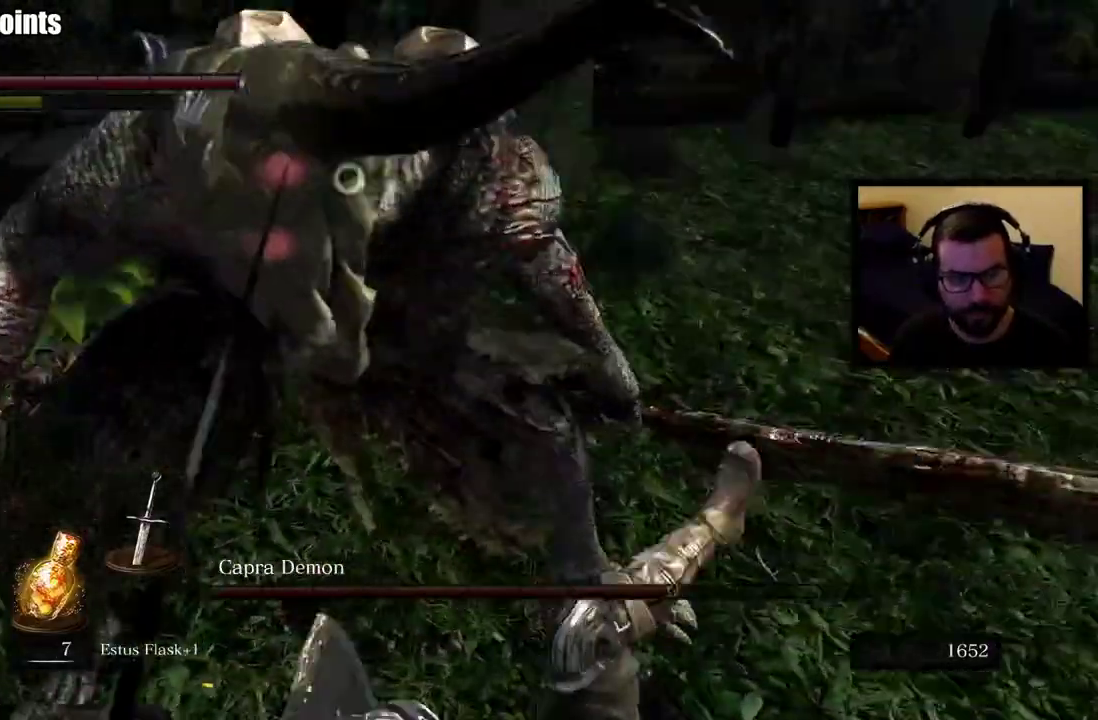
{"buttons": [], "left_stick": "down-right", "right_stick": "center", "events": [[367, "left_stick", "down-right"]]}
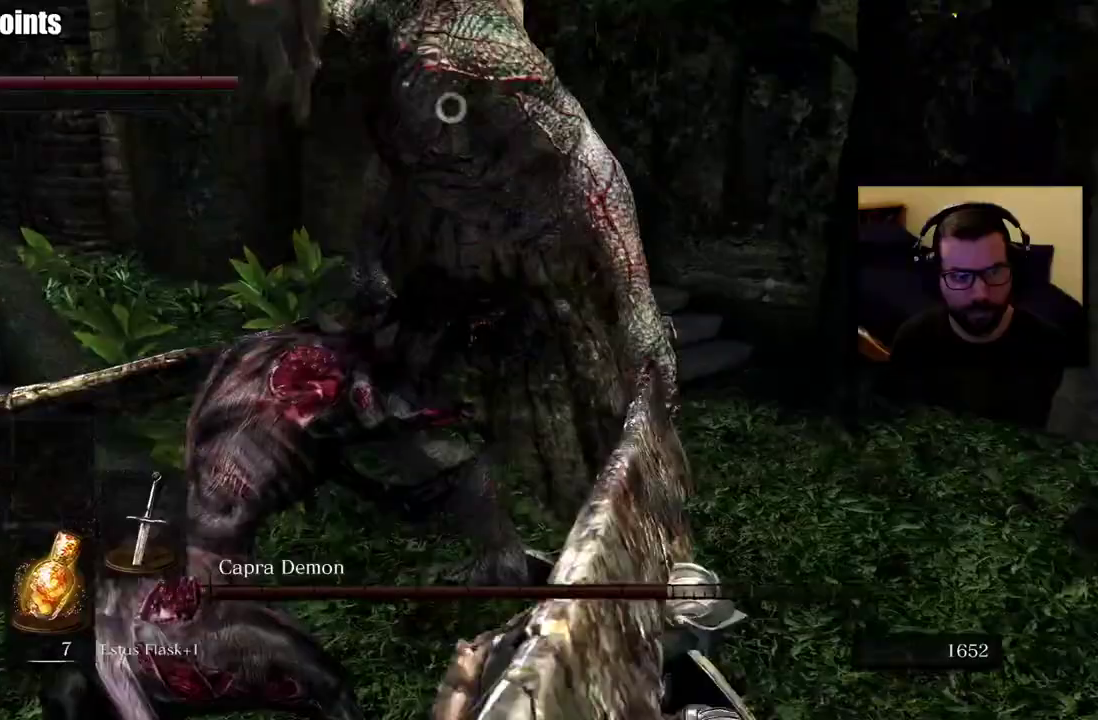
{"buttons": [], "left_stick": "right", "right_stick": "center", "events": [[200, "left_stick", "right"]]}
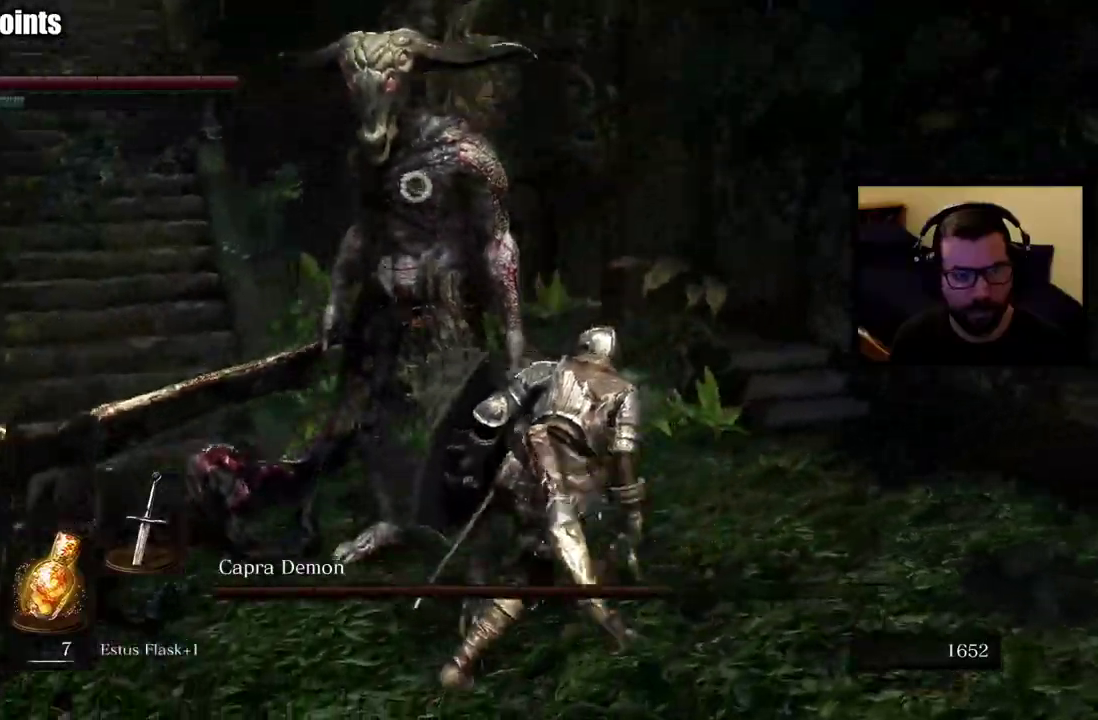
{"buttons": [], "left_stick": "down", "right_stick": "center", "events": [[17, "left_stick", "down-right"], [417, "left_stick", "down"]]}
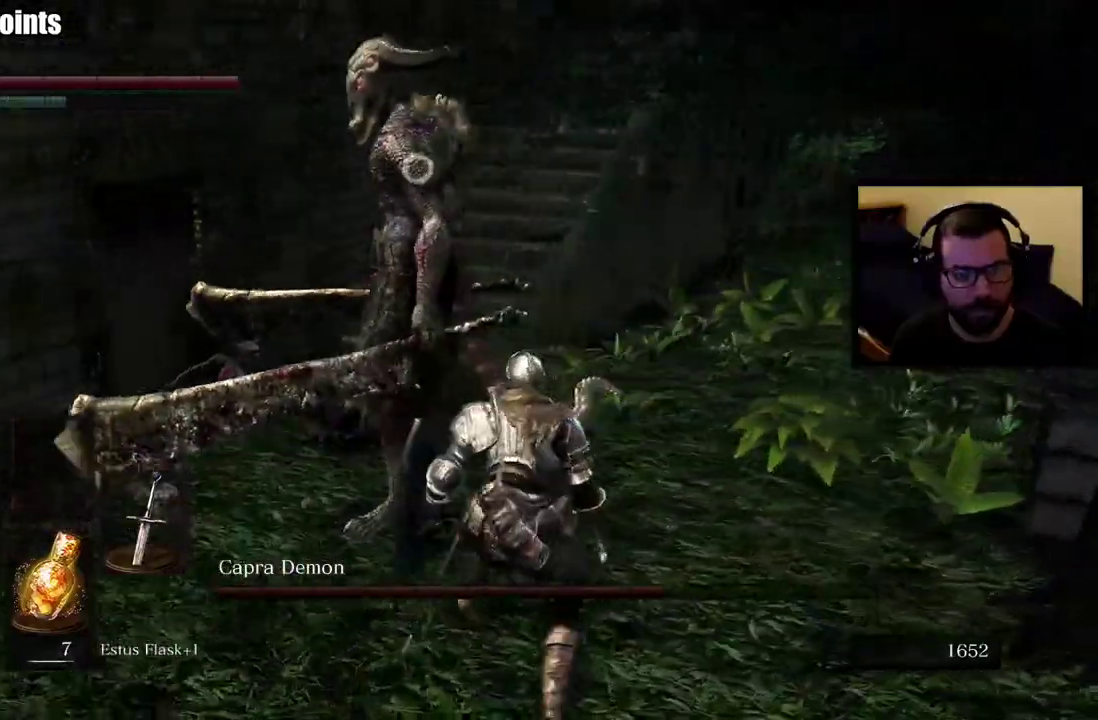
{"buttons": [], "left_stick": "down", "right_stick": "center", "events": []}
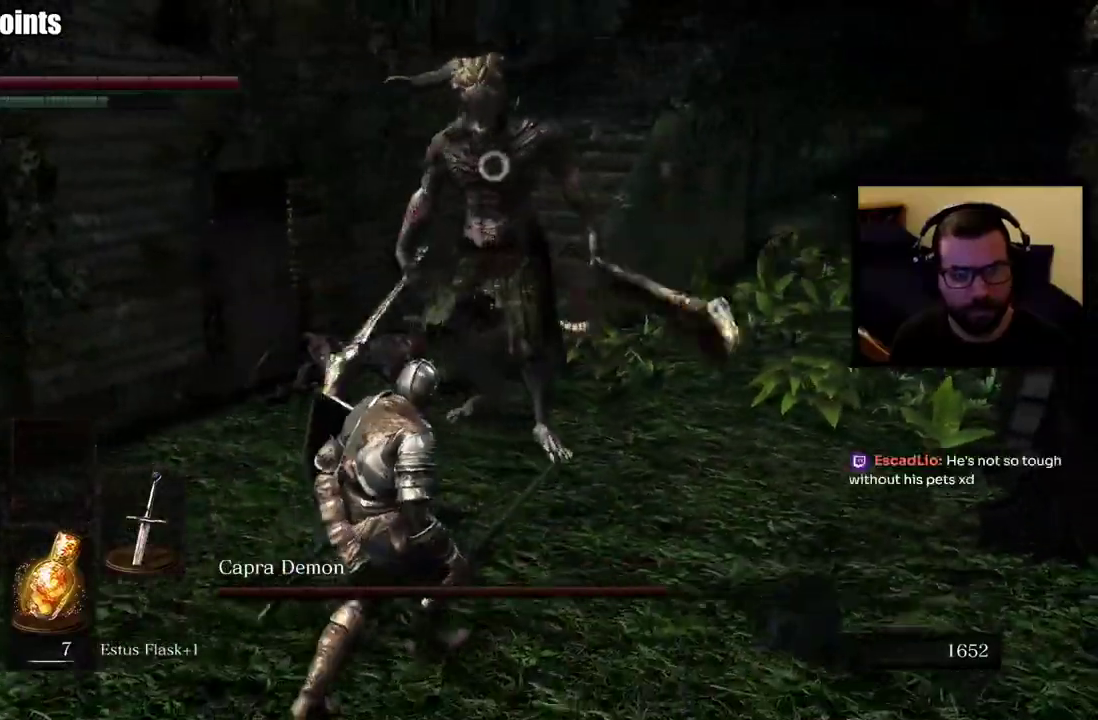
{"buttons": [], "left_stick": "down", "right_stick": "center", "events": [[150, "left_stick", "down-left"], [400, "left_stick", "down"]]}
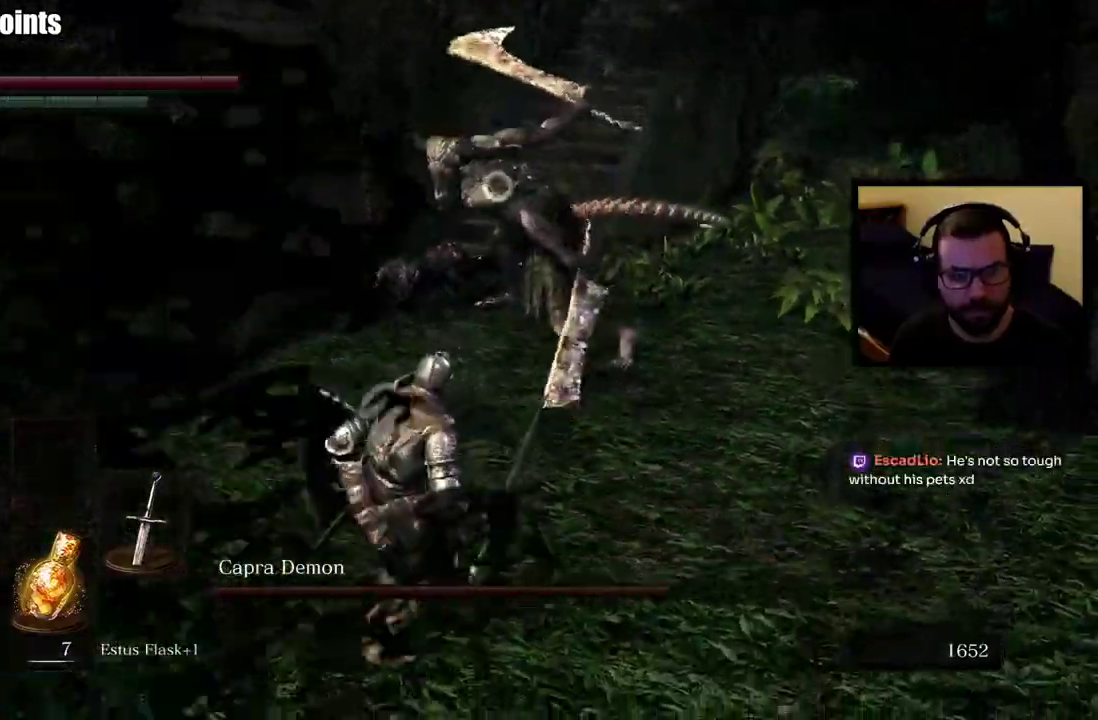
{"buttons": ["CIRCLE"], "left_stick": "up-right", "right_stick": "center", "events": [[50, "left_stick", "down-right"], [317, "left_stick", "right"], [483, "left_stick", "up-right"], [500, "CIRCLE", "down"]]}
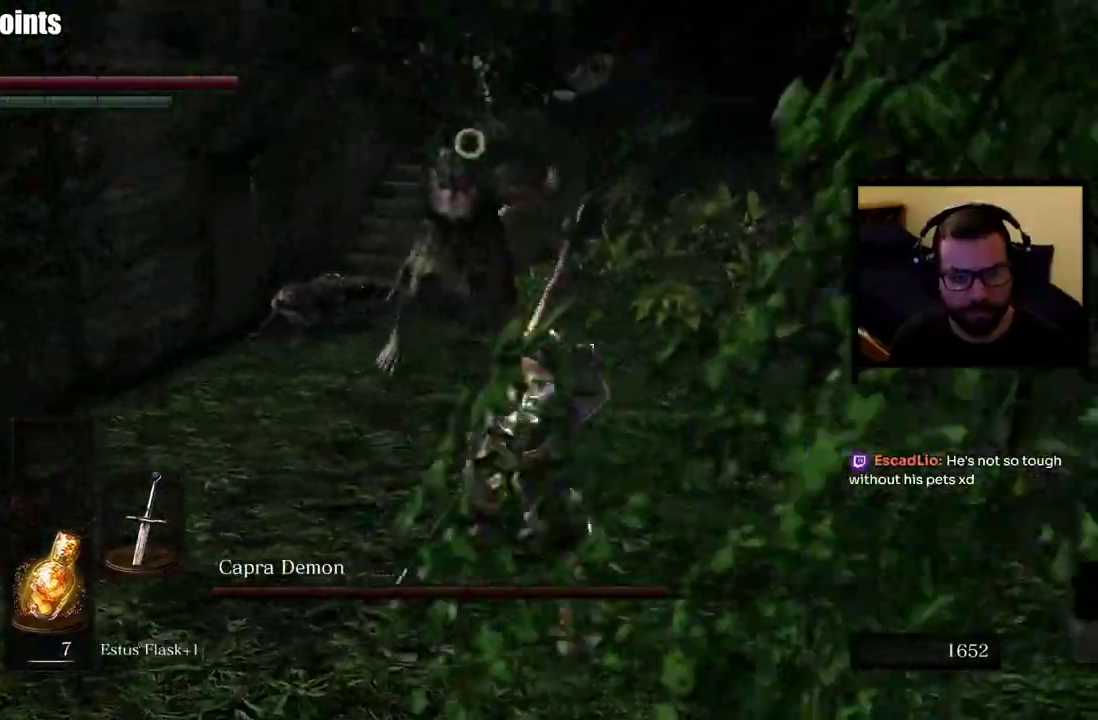
{"buttons": [], "left_stick": "right", "right_stick": "center", "events": [[100, "CIRCLE", "up"], [500, "left_stick", "right"]]}
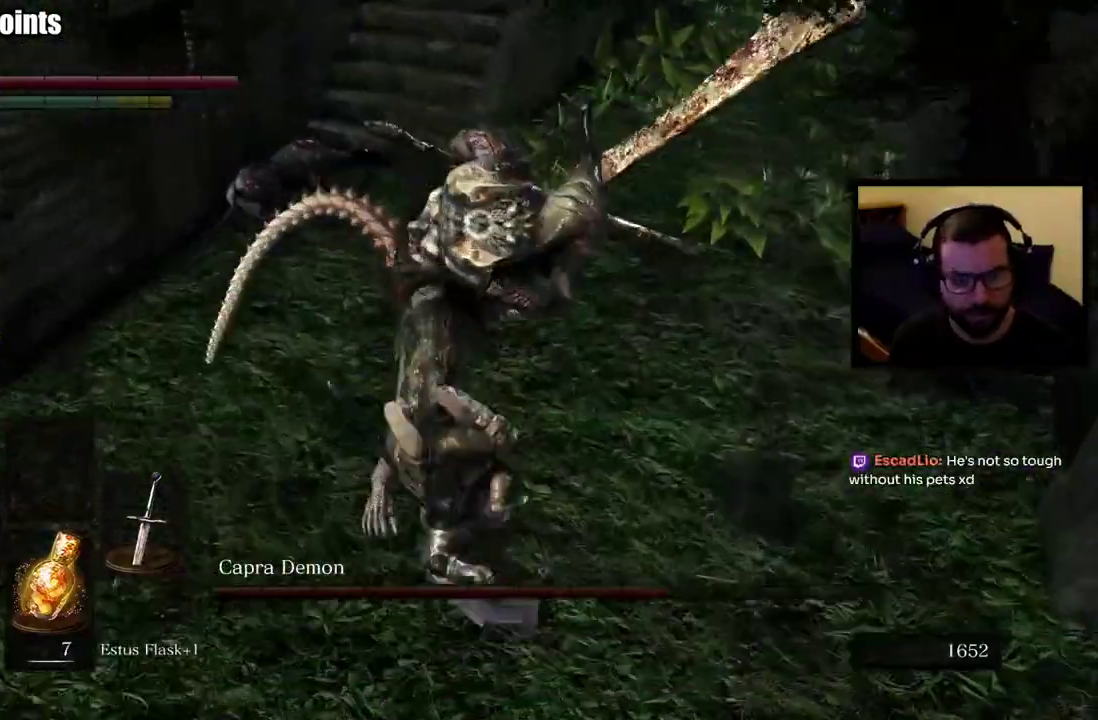
{"buttons": [], "left_stick": "down", "right_stick": "center", "events": [[83, "left_stick", "down-right"], [167, "left_stick", "down"]]}
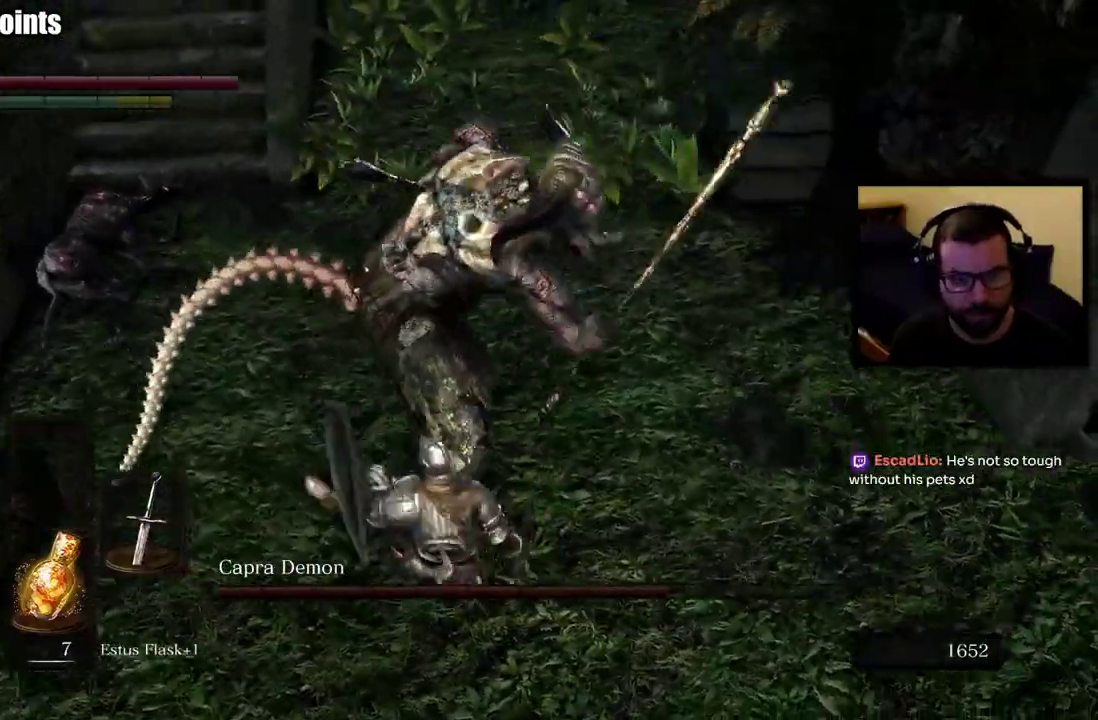
{"buttons": [], "left_stick": "down-left", "right_stick": "center", "events": [[400, "left_stick", "down-left"]]}
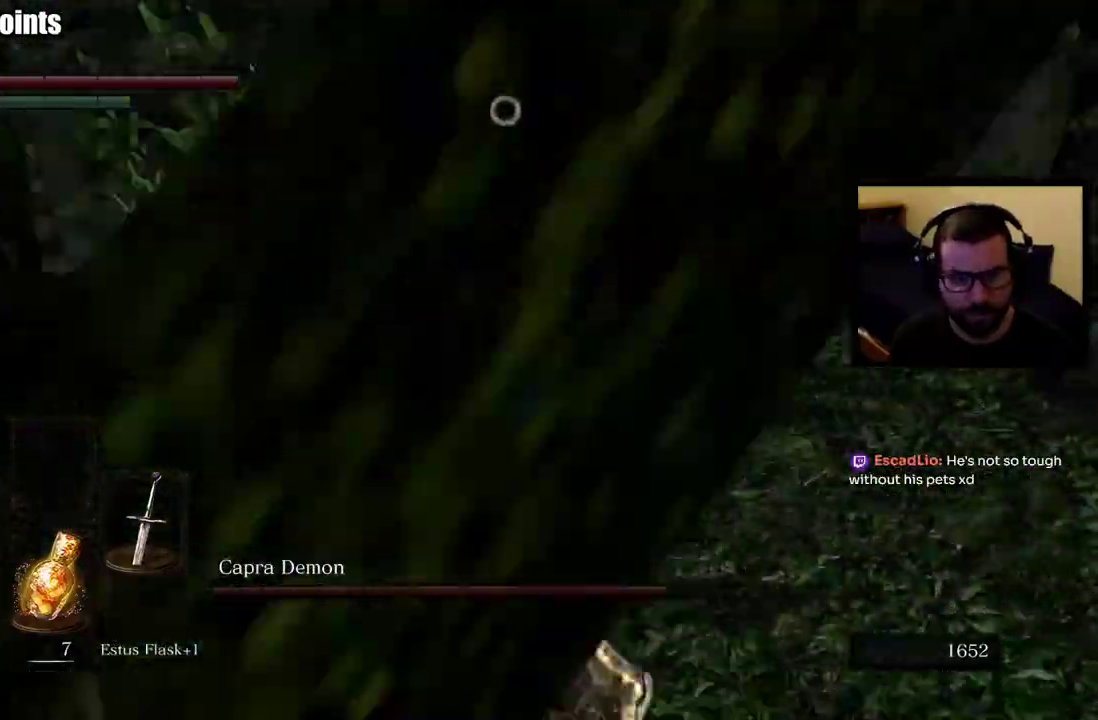
{"buttons": [], "left_stick": "left", "right_stick": "center", "events": [[83, "left_stick", "left"]]}
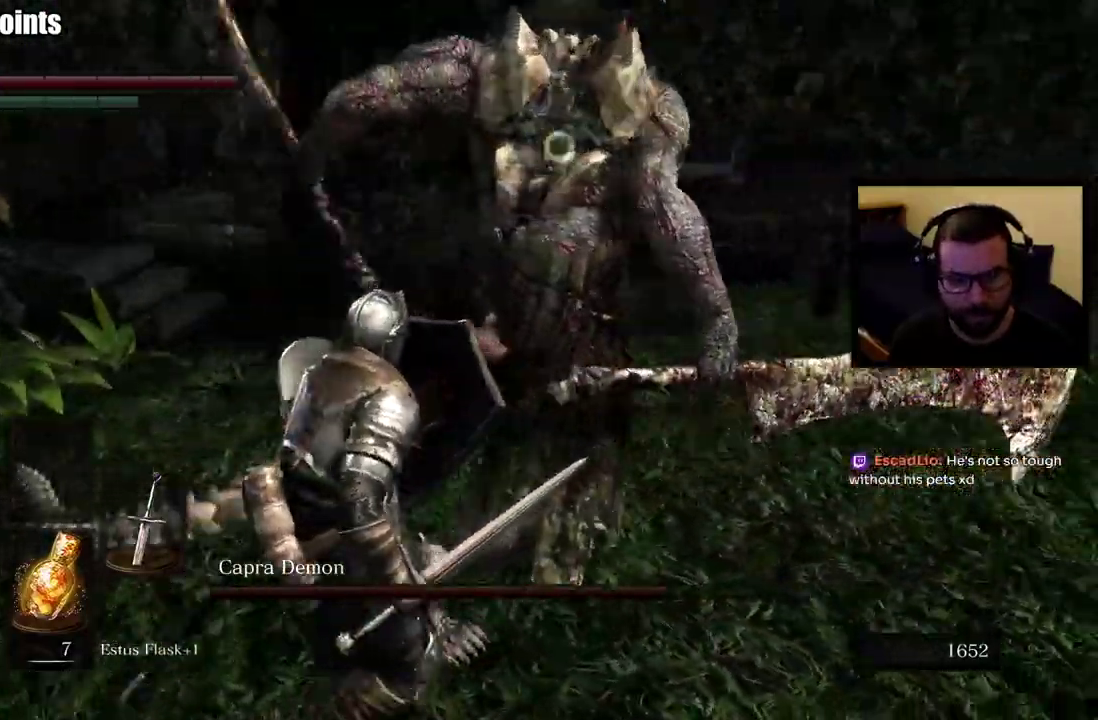
{"buttons": [], "left_stick": "left", "right_stick": "center", "events": []}
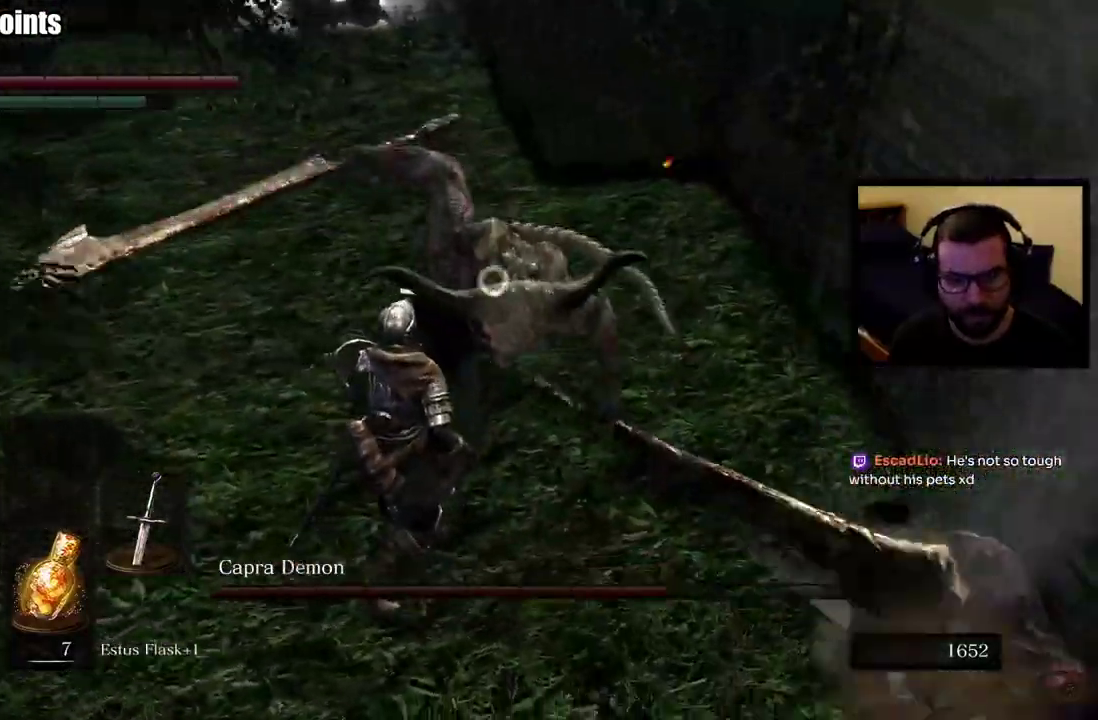
{"buttons": [], "left_stick": "left", "right_stick": "center", "events": []}
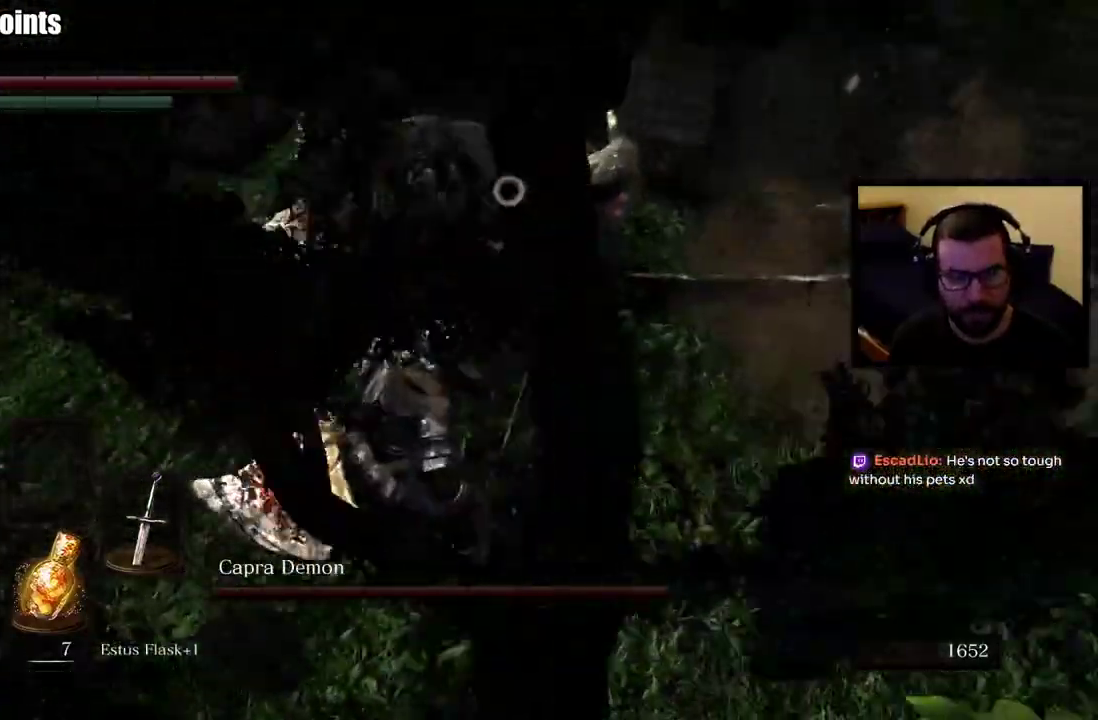
{"buttons": [], "left_stick": "up", "right_stick": "center", "events": [[17, "left_stick", "up-left"], [100, "left_stick", "up"]]}
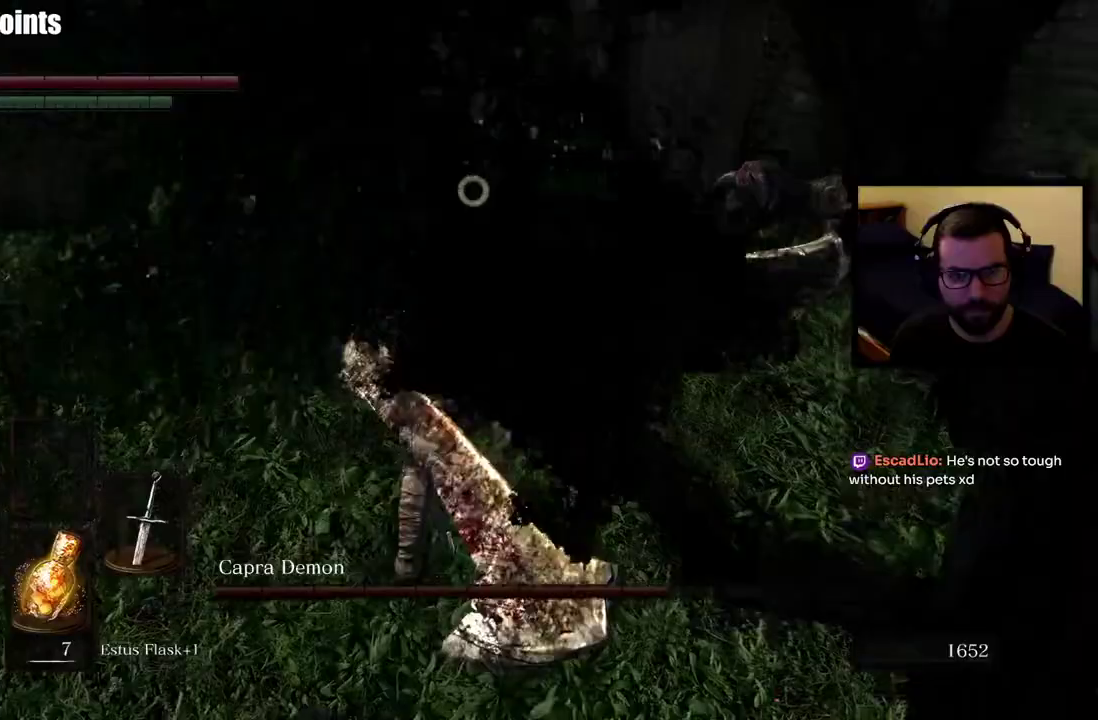
{"buttons": [], "left_stick": "up", "right_stick": "center", "events": []}
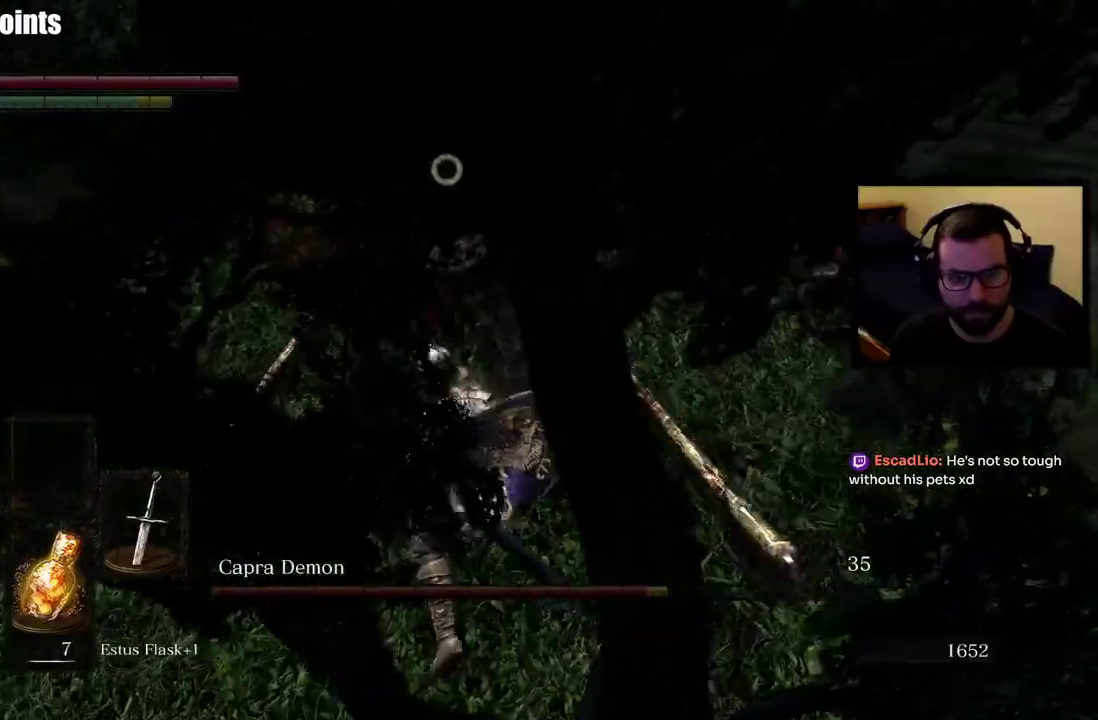
{"buttons": [], "left_stick": "left", "right_stick": "center", "events": [[300, "left_stick", "up-left"], [450, "left_stick", "left"]]}
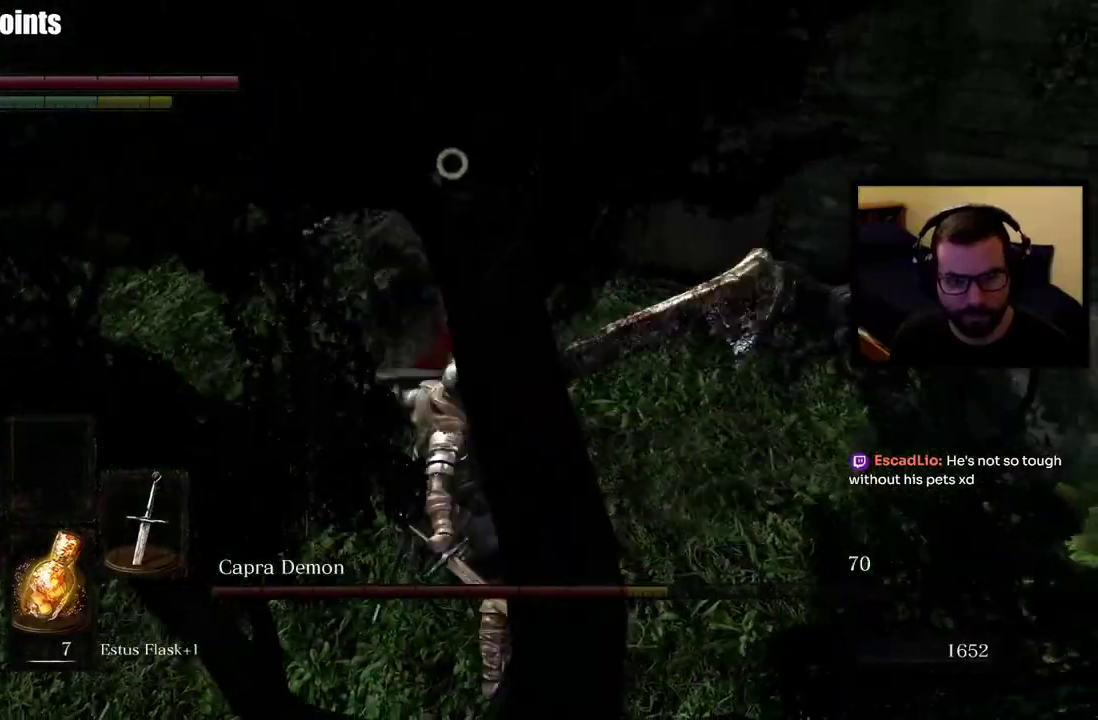
{"buttons": [], "left_stick": "left", "right_stick": "center", "events": []}
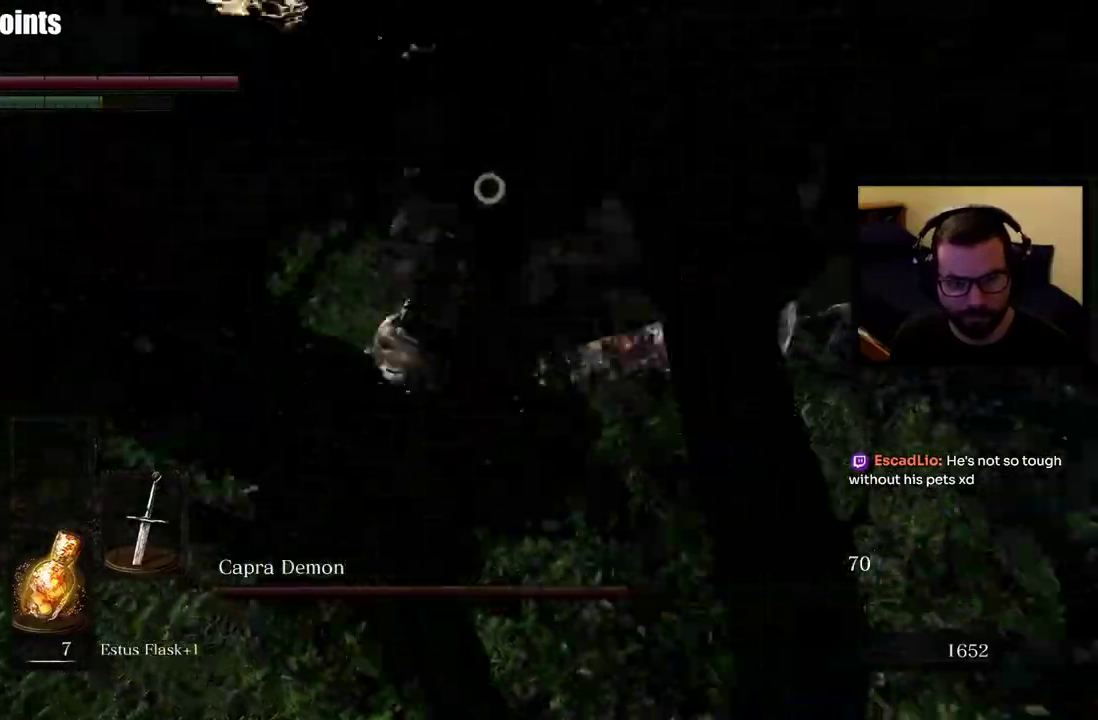
{"buttons": [], "left_stick": "up", "right_stick": "center", "events": [[83, "CIRCLE", "down"], [117, "left_stick", "up-left"], [200, "CIRCLE", "up"], [233, "left_stick", "up"]]}
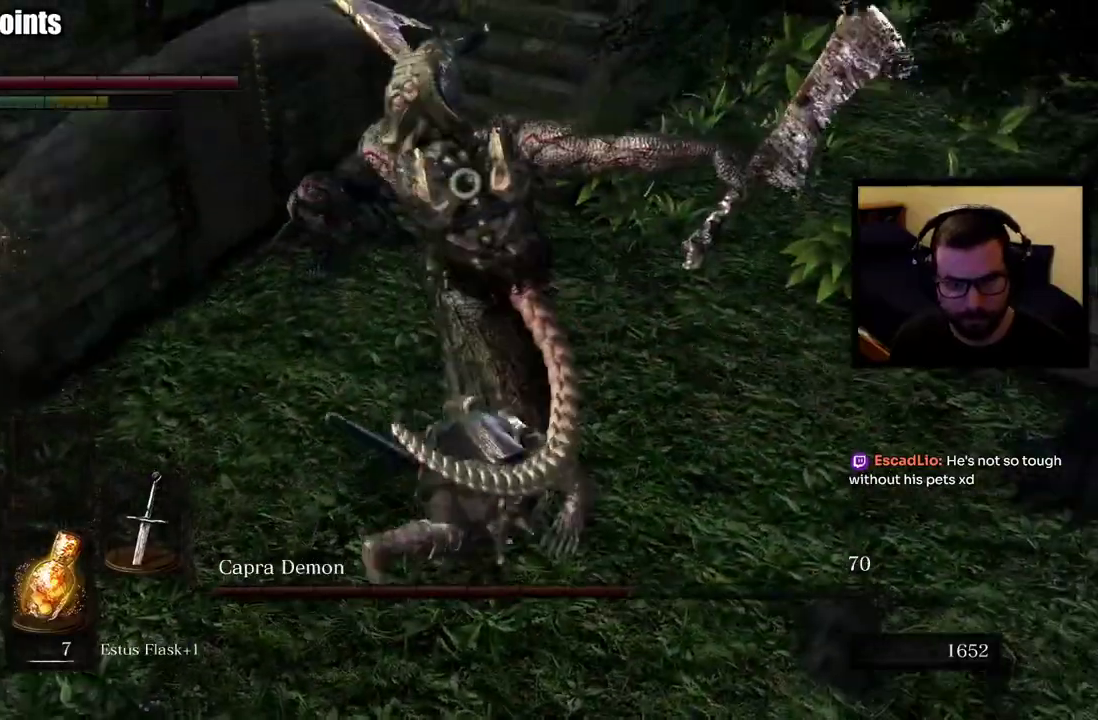
{"buttons": [], "left_stick": "down", "right_stick": "center", "events": [[100, "left_stick", "up-right"], [183, "left_stick", "right"], [233, "left_stick", "down-right"], [417, "left_stick", "down"]]}
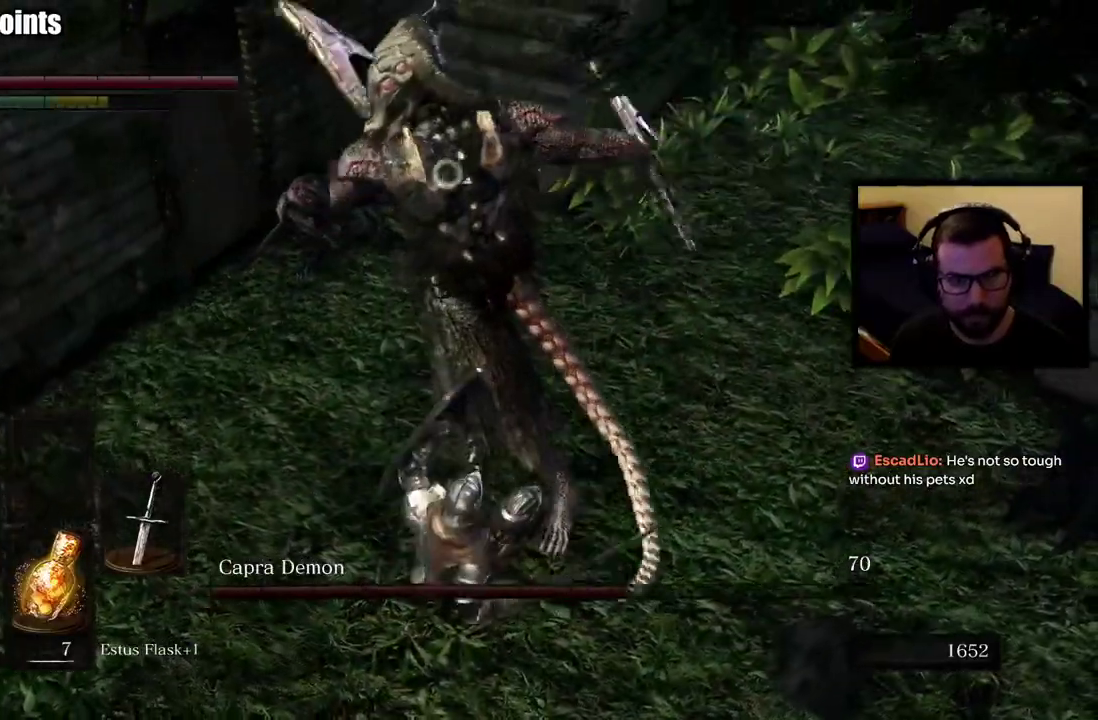
{"buttons": [], "left_stick": "down", "right_stick": "center", "events": []}
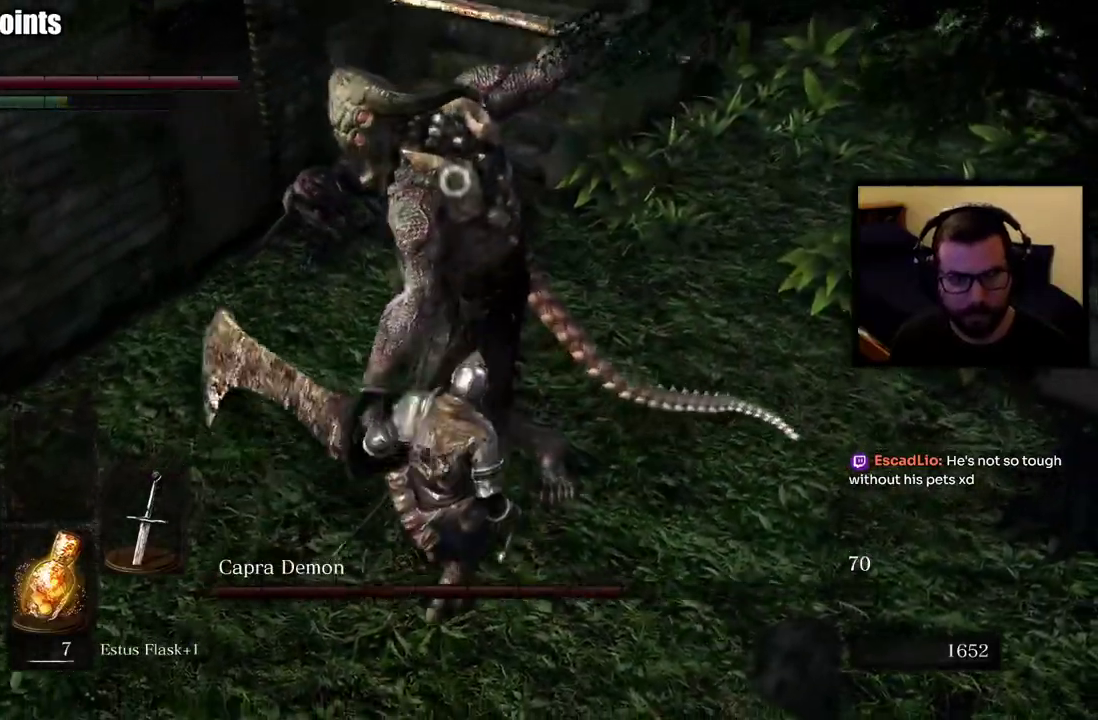
{"buttons": ["CIRCLE"], "left_stick": "up-left", "right_stick": "center", "events": [[217, "left_stick", "down-left"], [283, "left_stick", "left"], [383, "left_stick", "up-left"], [417, "CIRCLE", "down"]]}
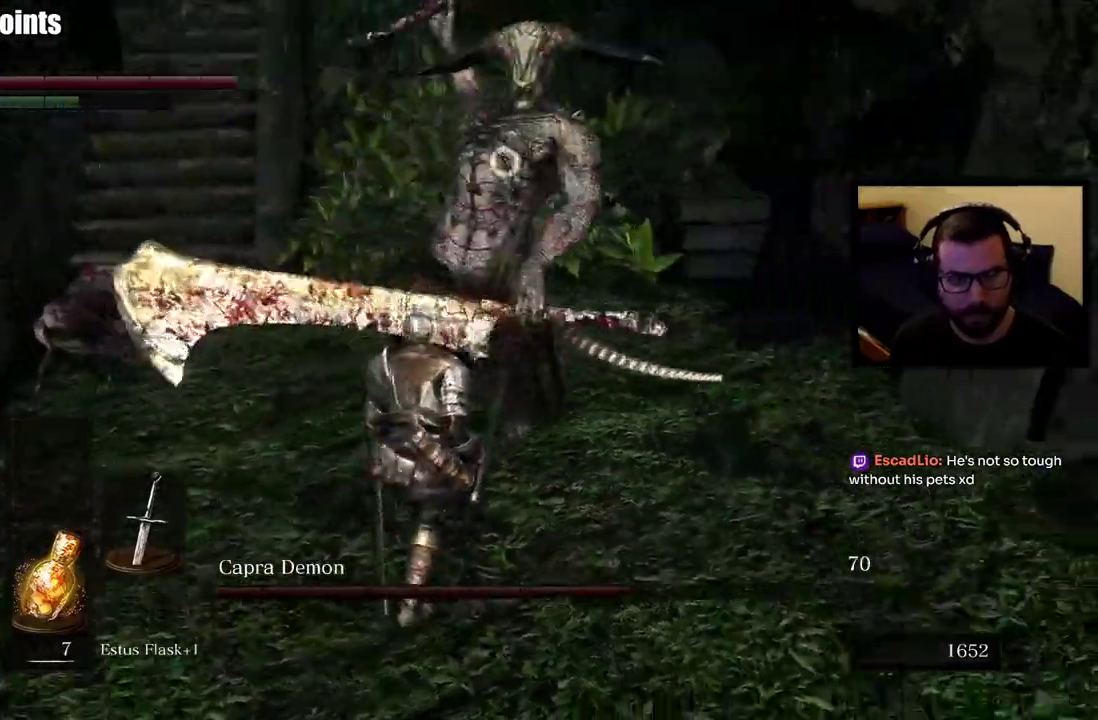
{"buttons": [], "left_stick": "right", "right_stick": "center", "events": [[17, "CIRCLE", "up"], [400, "left_stick", "right"]]}
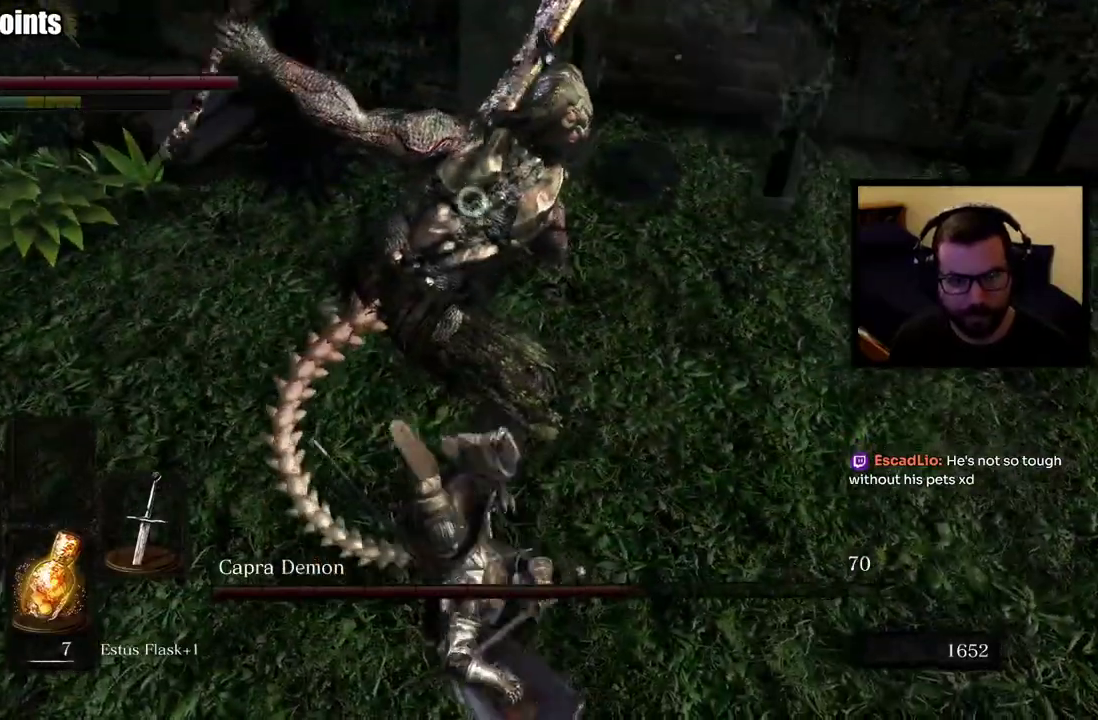
{"buttons": [], "left_stick": "down-left", "right_stick": "center", "events": [[83, "left_stick", "down-right"], [133, "left_stick", "down"], [183, "left_stick", "down-left"]]}
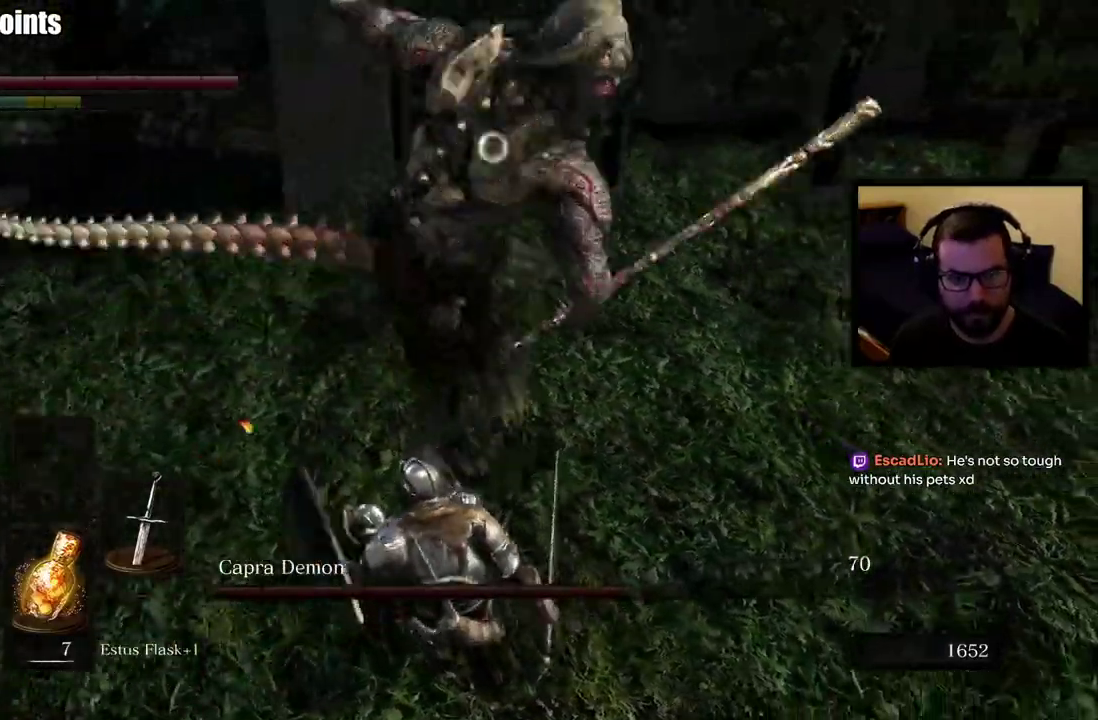
{"buttons": [], "left_stick": "left", "right_stick": "center", "events": [[183, "left_stick", "left"]]}
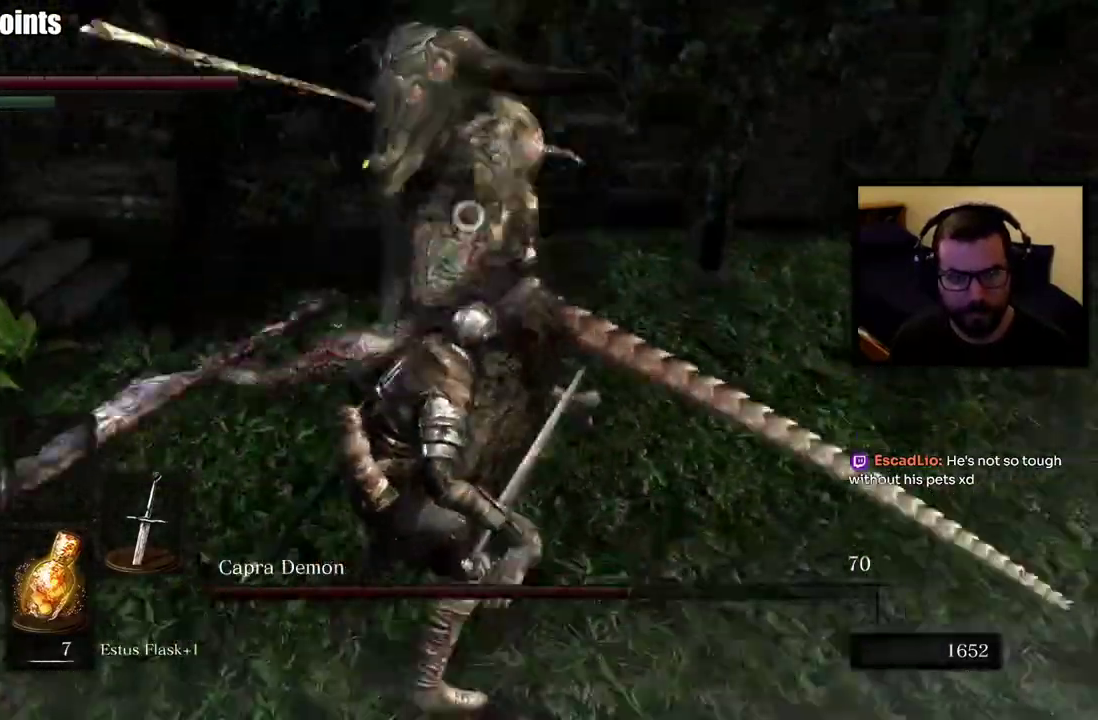
{"buttons": [], "left_stick": "left", "right_stick": "center", "events": []}
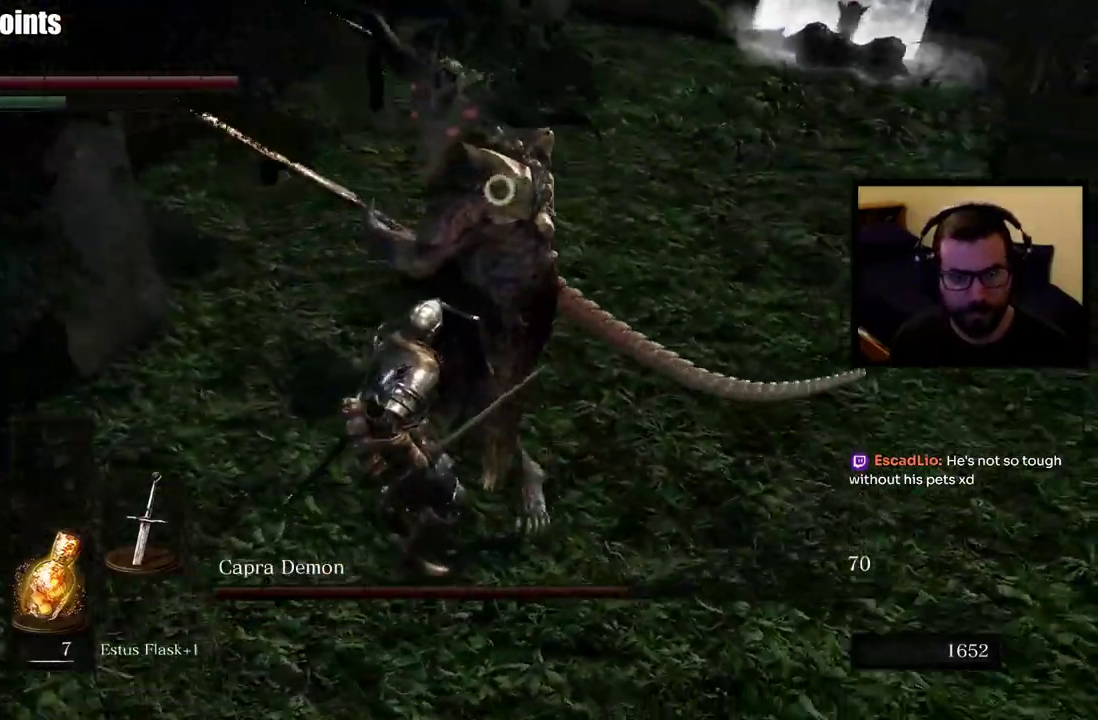
{"buttons": [], "left_stick": "left", "right_stick": "center", "events": []}
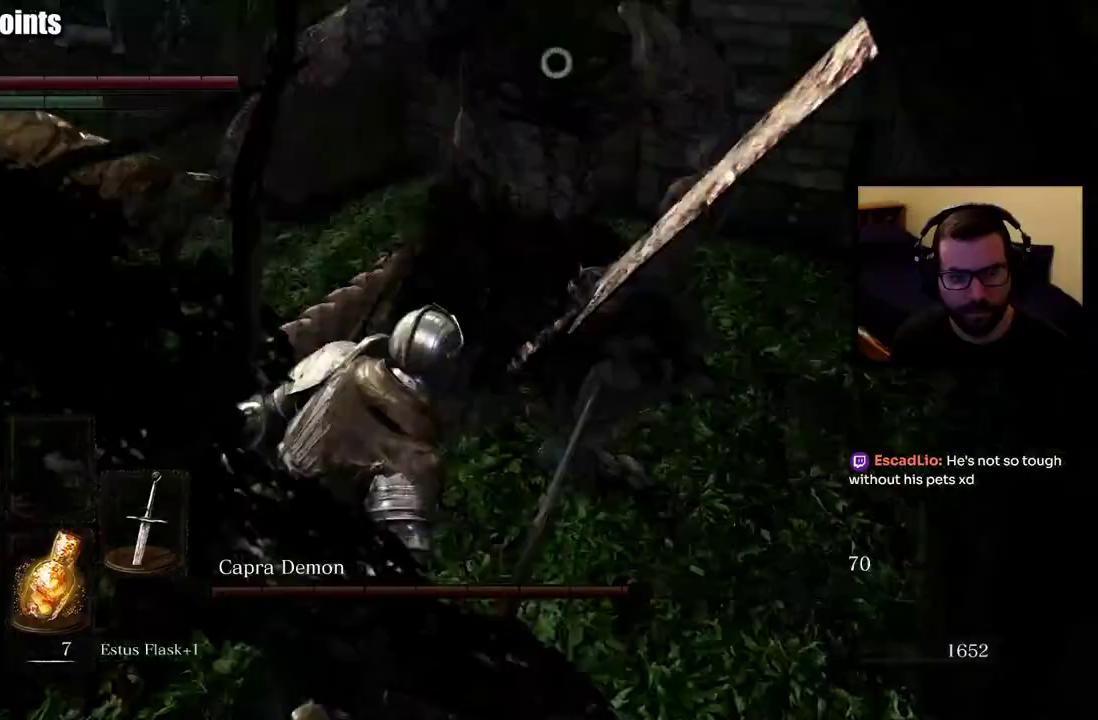
{"buttons": [], "left_stick": "up", "right_stick": "center", "events": [[50, "left_stick", "up-left"], [433, "left_stick", "up"]]}
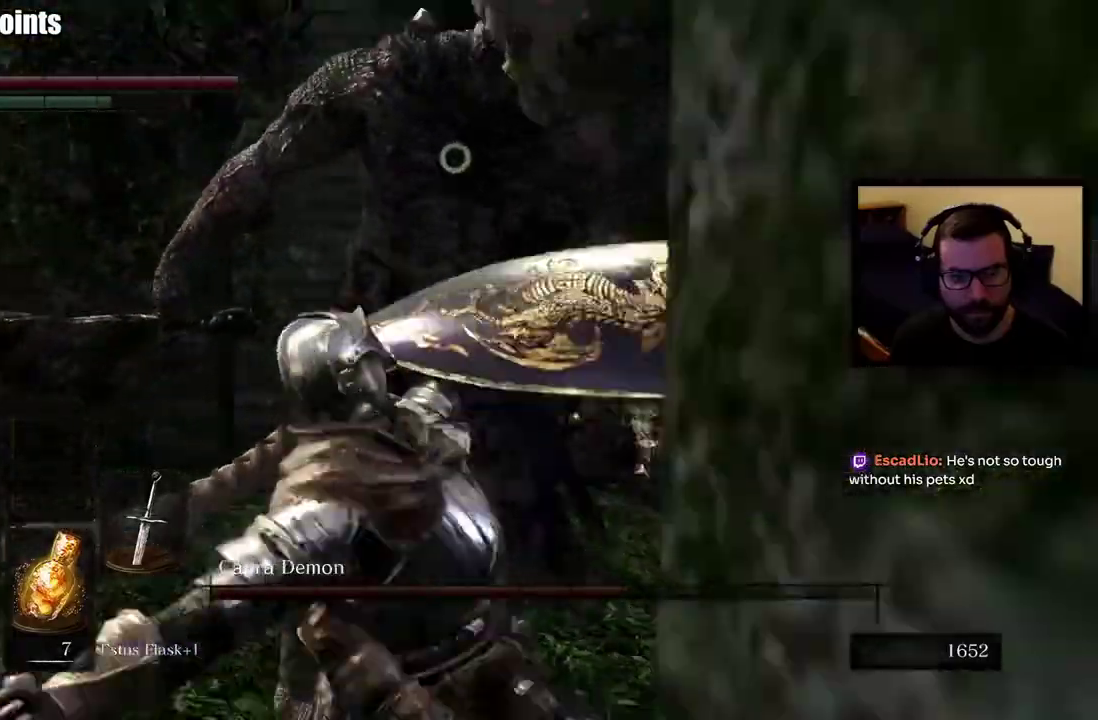
{"buttons": [], "left_stick": "up", "right_stick": "center", "events": [[17, "left_stick", "up-right"], [217, "left_stick", "up"], [350, "left_stick", "up-right"], [500, "left_stick", "up"]]}